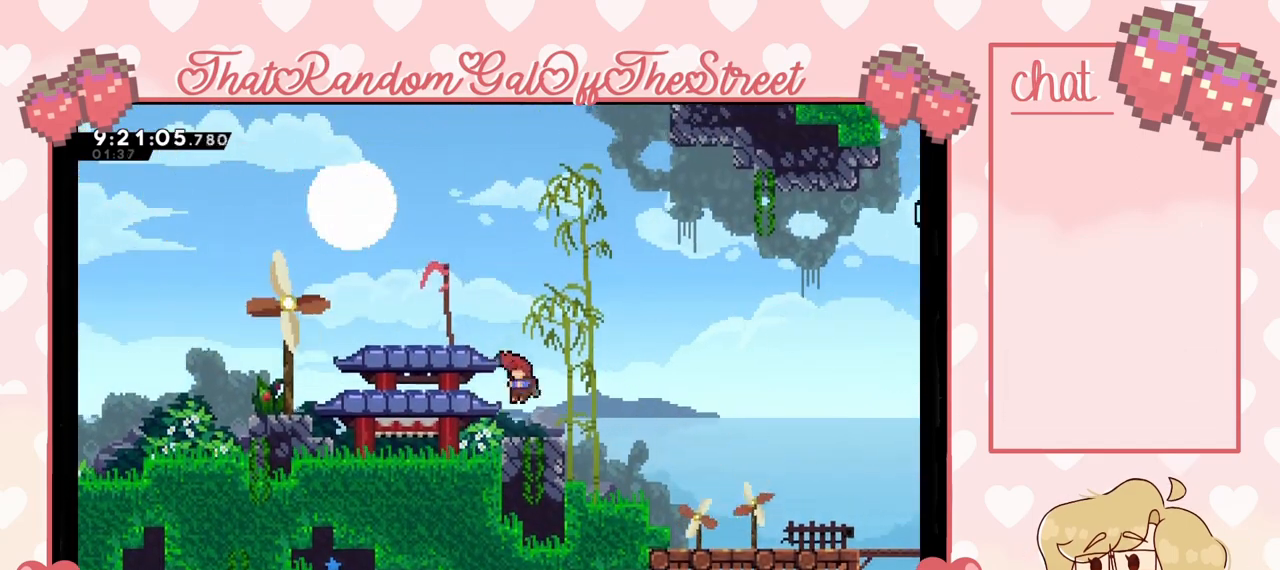
Gameplay with a controller (Xbox layout); each line is a JSON object with the inputs held at the frame after it. "events" lists button and stick changes between this image and that frame as [ms after this image, input, new state], when the widget could be followed in between.
{"buttons": [], "left_stick": "down-left", "right_stick": "center", "events": [[33, "X", "down"], [200, "X", "up"], [467, "left_stick", "down-left"]]}
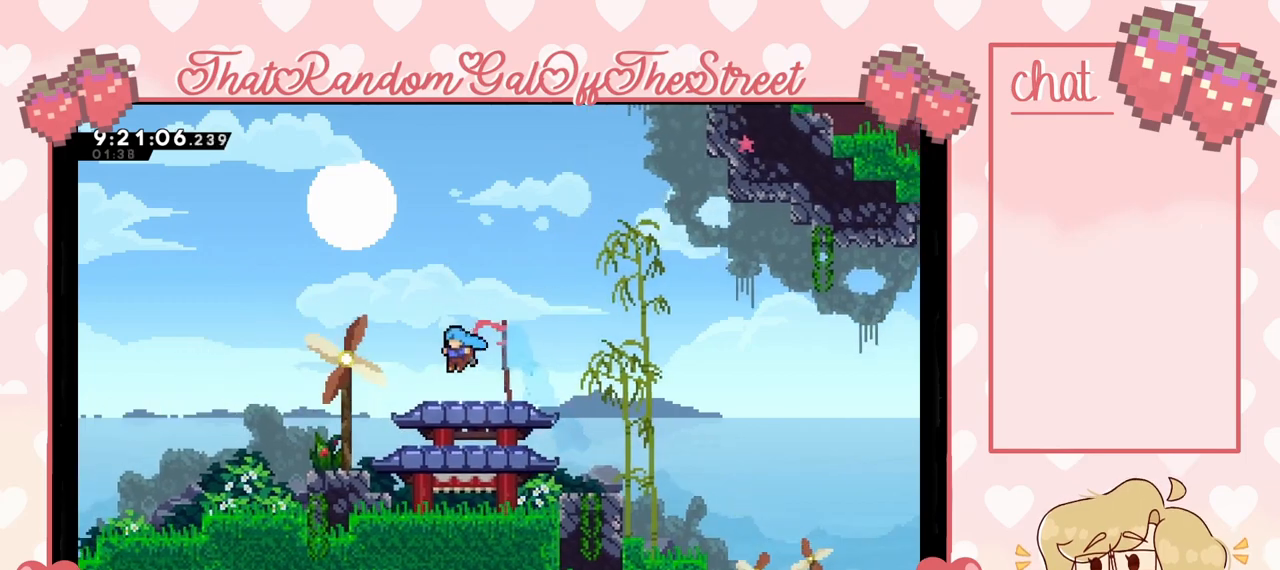
{"buttons": [], "left_stick": "down-left", "right_stick": "center", "events": [[67, "X", "down"], [167, "X", "up"], [267, "A", "down"], [367, "A", "up"]]}
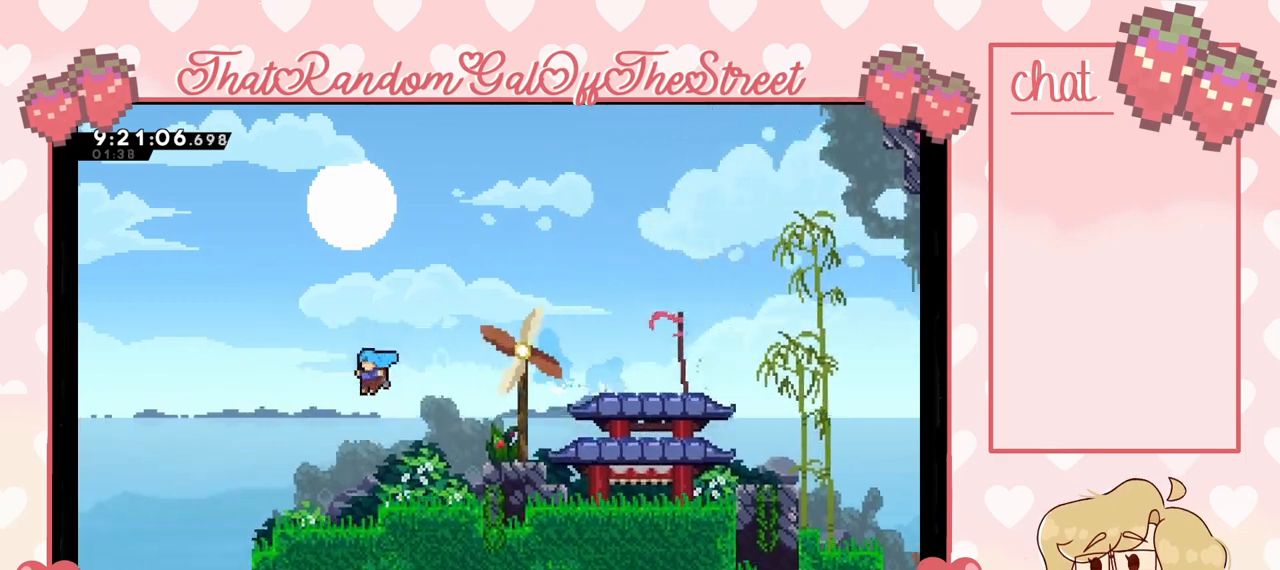
{"buttons": [], "left_stick": "down-left", "right_stick": "center", "events": [[333, "A", "down"], [400, "A", "up"]]}
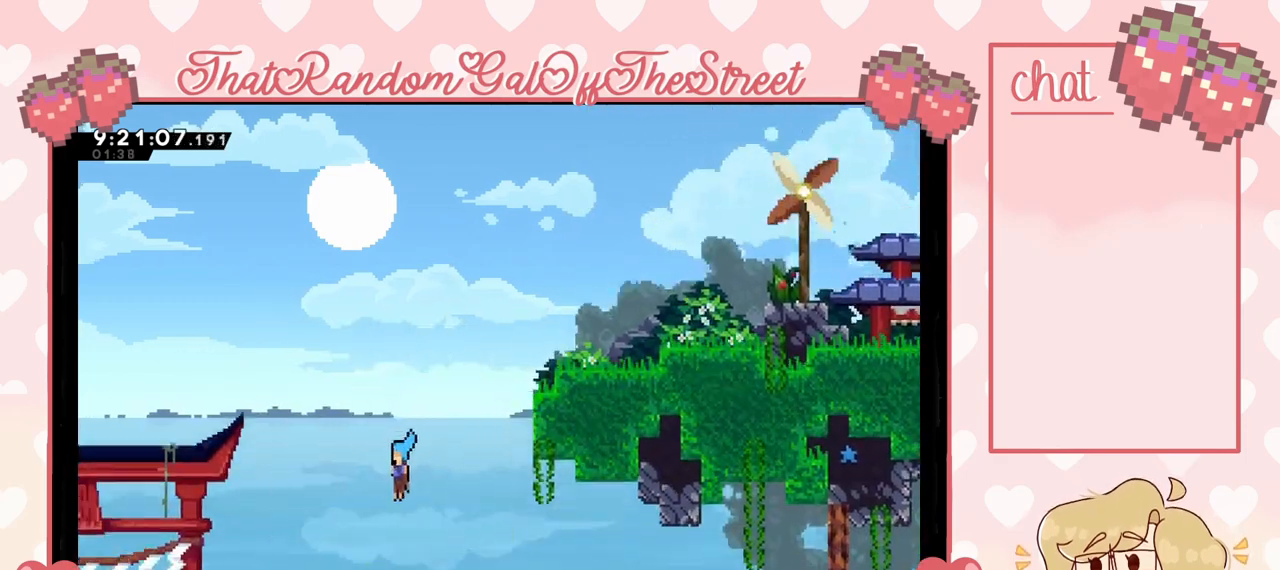
{"buttons": [], "left_stick": "down-left", "right_stick": "center", "events": []}
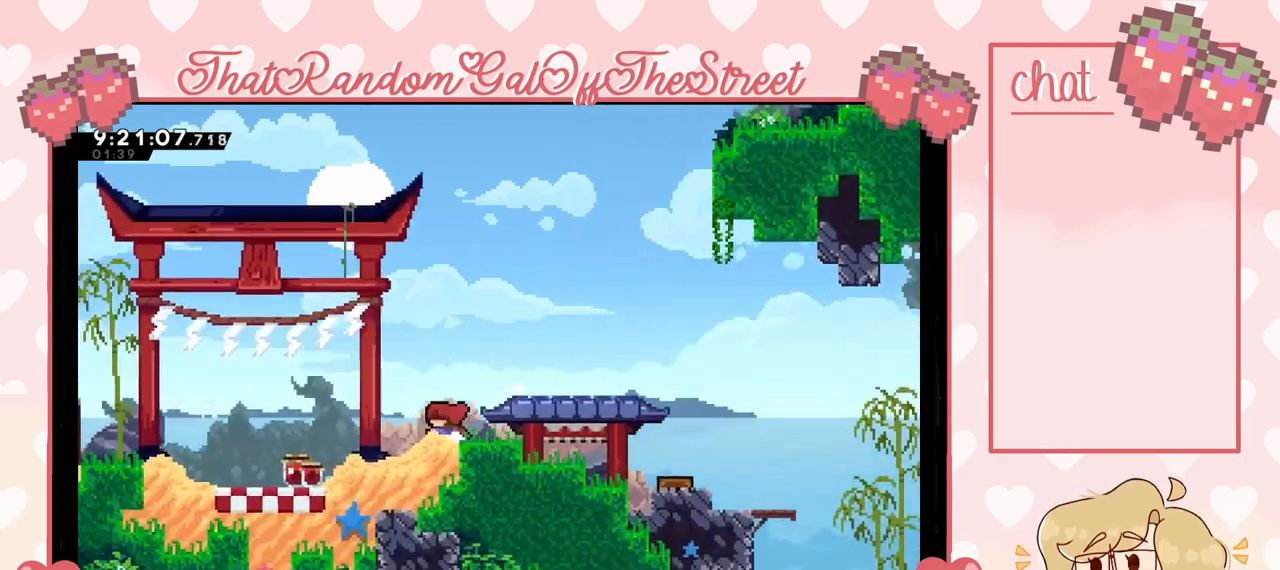
{"buttons": [], "left_stick": "left", "right_stick": "center", "events": [[133, "left_stick", "left"]]}
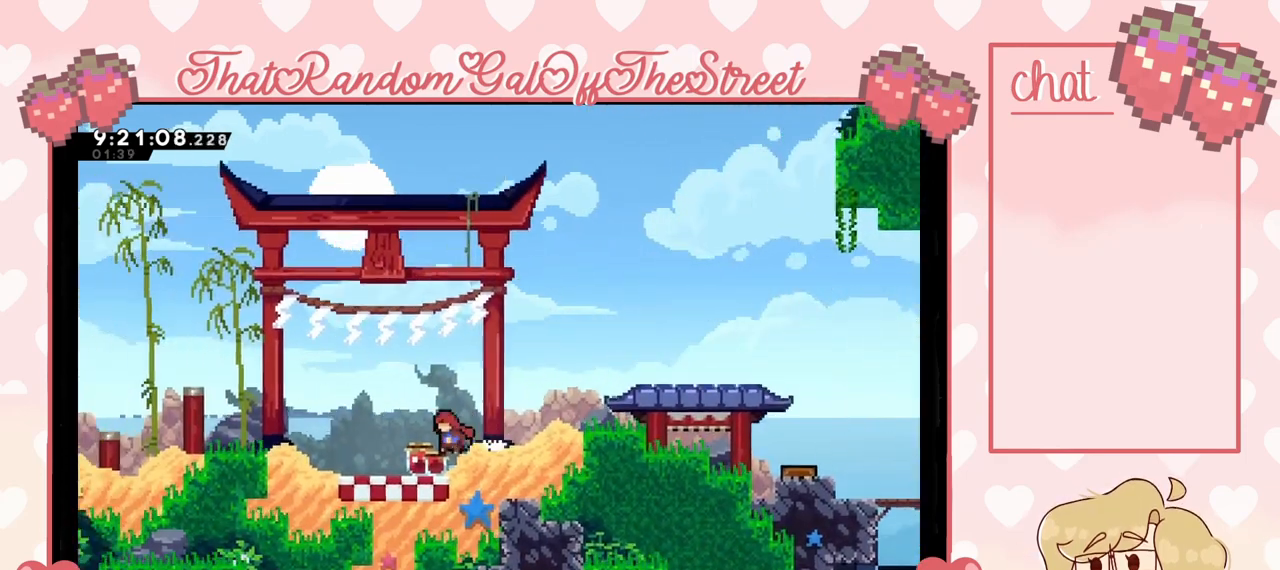
{"buttons": ["X"], "left_stick": "left", "right_stick": "center", "events": [[367, "X", "down"]]}
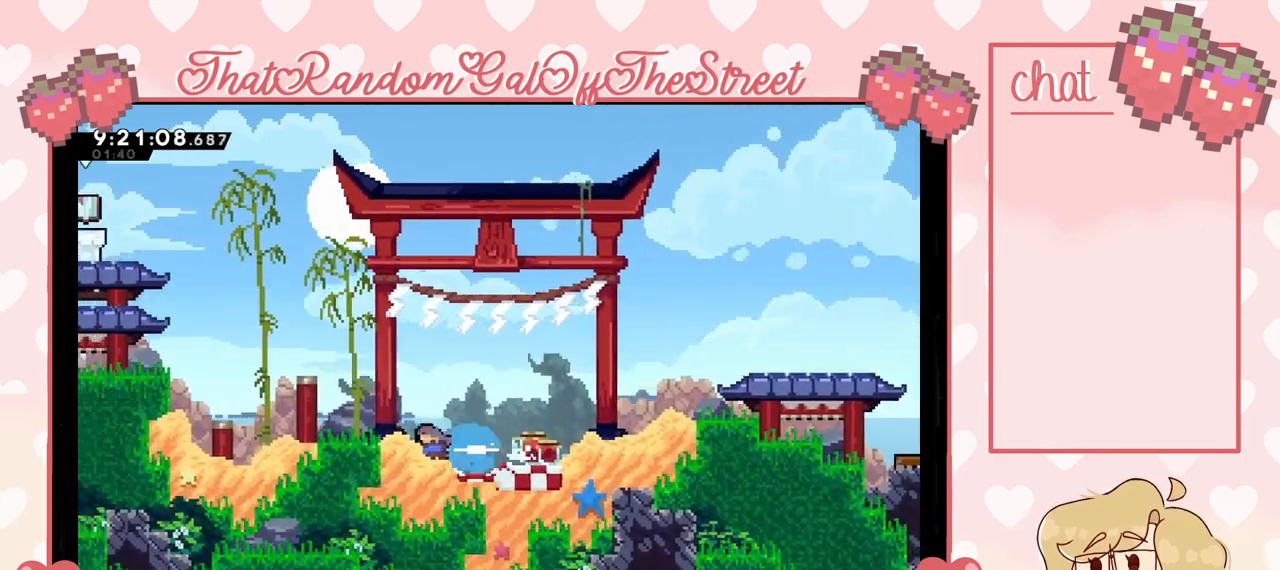
{"buttons": [], "left_stick": "up-left", "right_stick": "center", "events": [[67, "A", "down"], [67, "X", "up"], [367, "A", "up"], [400, "left_stick", "center"], [500, "left_stick", "up-left"]]}
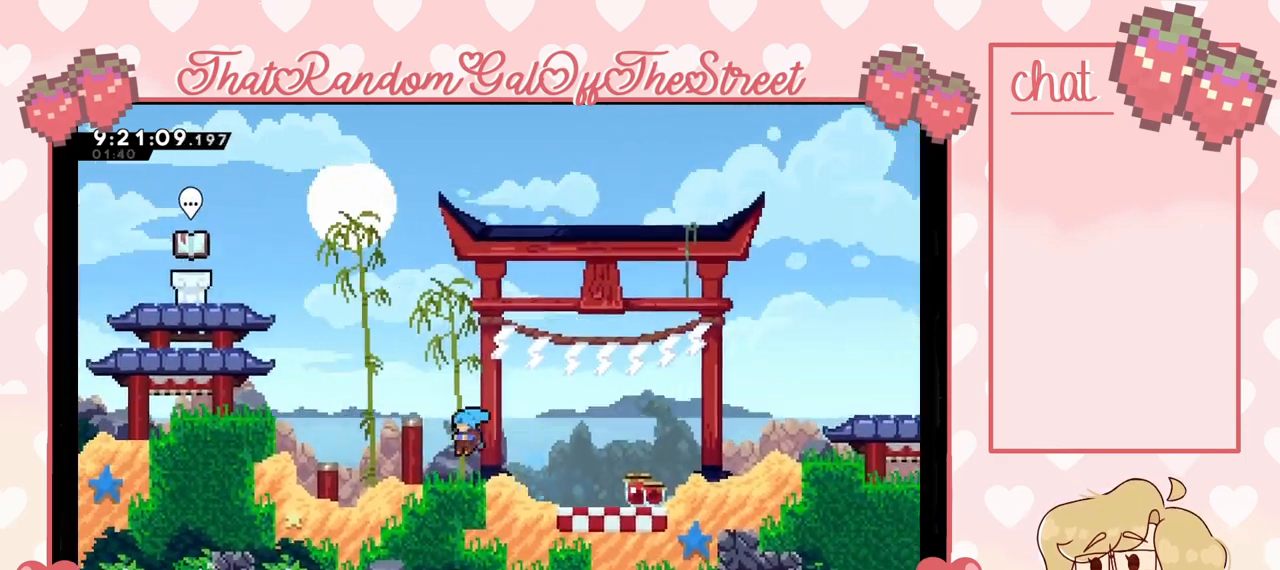
{"buttons": [], "left_stick": "up-left", "right_stick": "center", "events": [[67, "left_stick", "left"], [167, "A", "down"], [400, "A", "up"], [500, "left_stick", "up-left"]]}
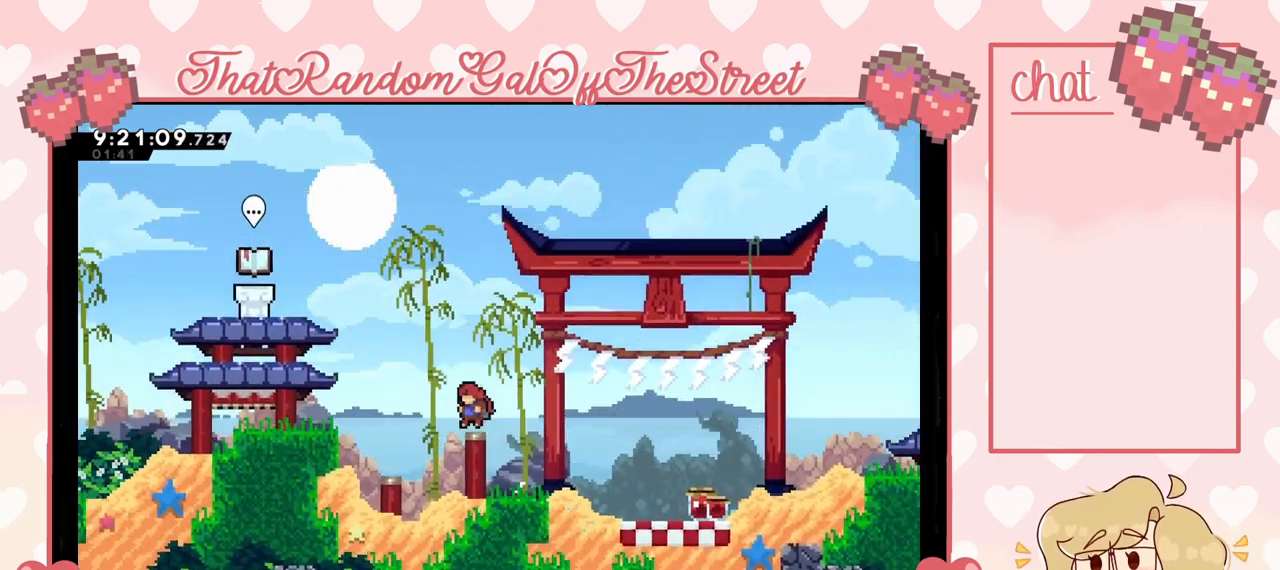
{"buttons": ["L2"], "left_stick": "up-left", "right_stick": "center", "events": [[100, "X", "down"], [267, "X", "up"], [467, "L2", "down"]]}
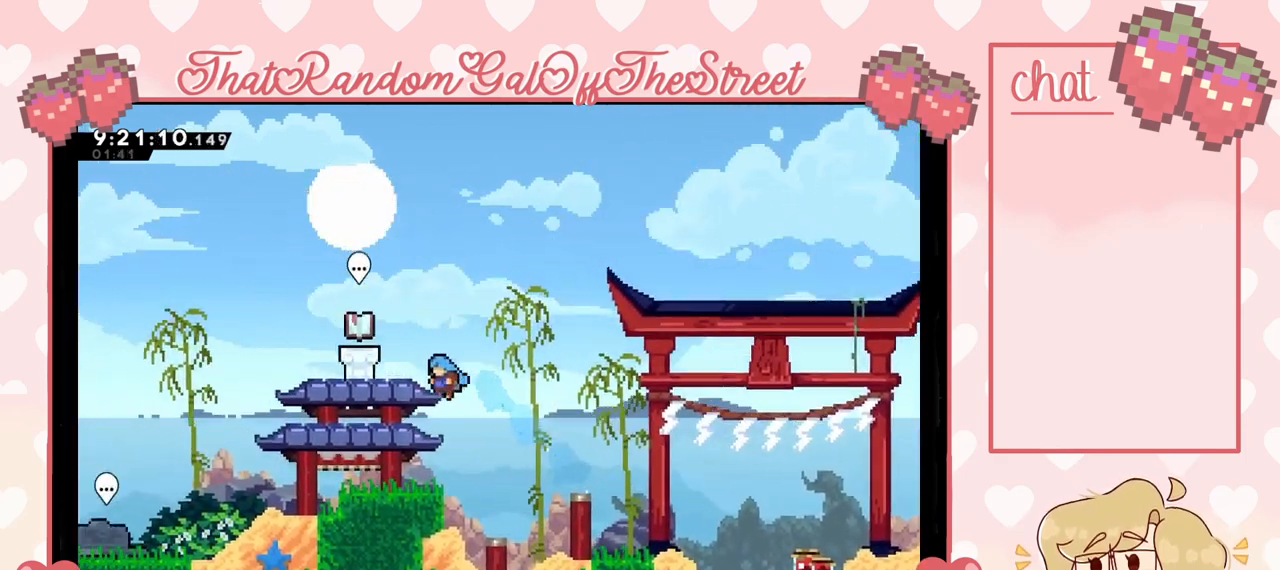
{"buttons": [], "left_stick": "up-left", "right_stick": "center", "events": [[33, "A", "down"], [267, "A", "up"], [267, "L2", "up"]]}
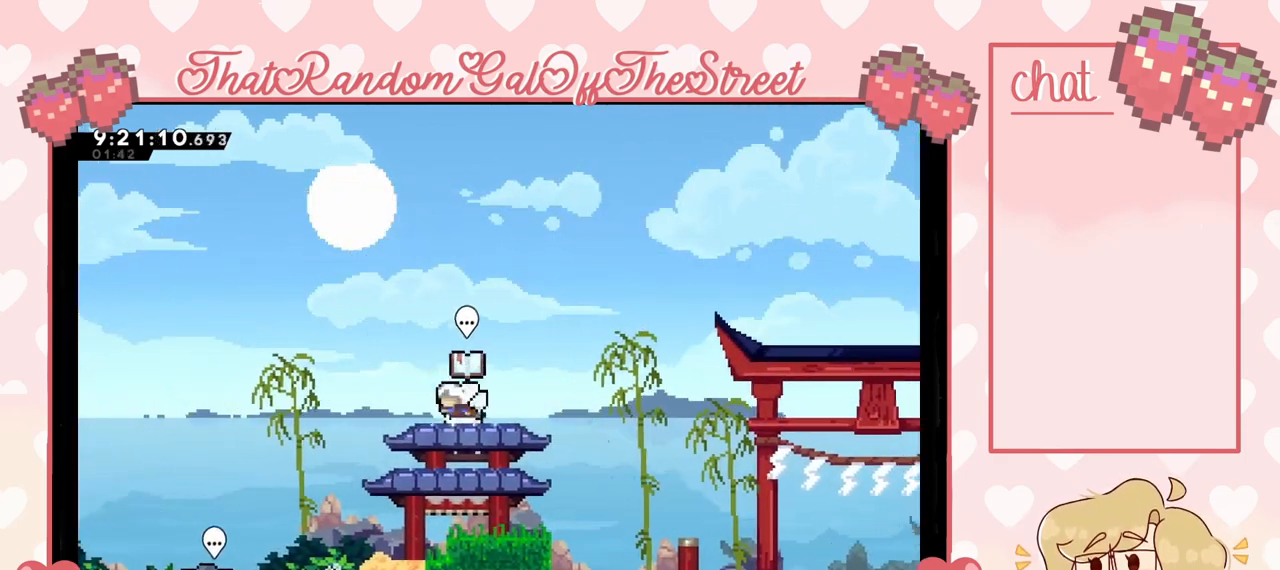
{"buttons": [], "left_stick": "up-left", "right_stick": "center", "events": []}
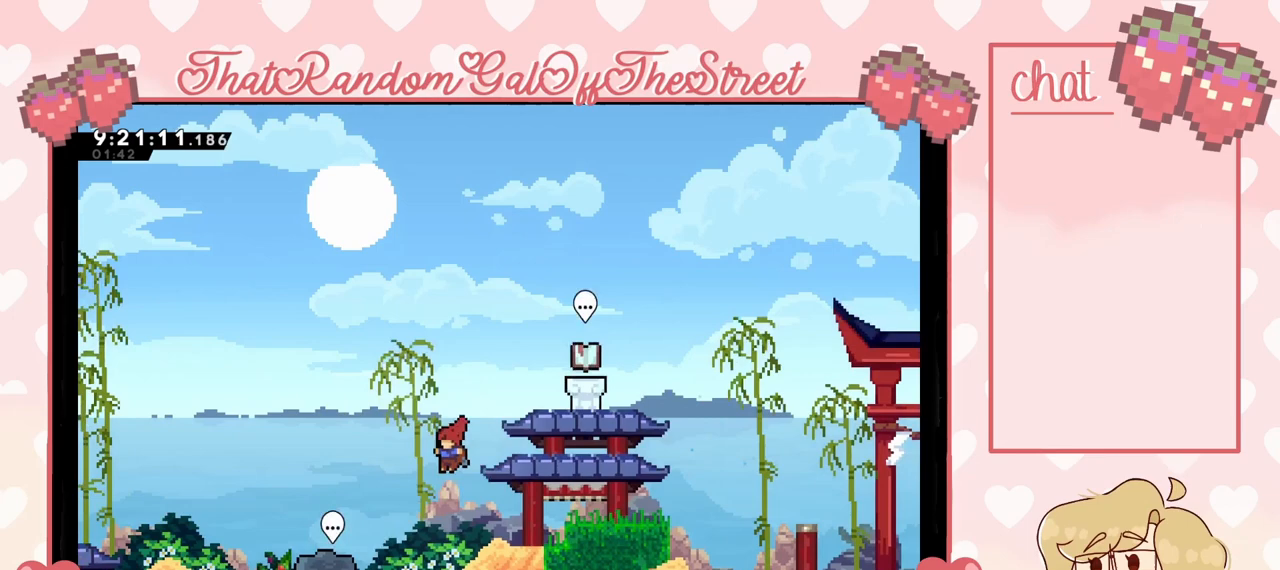
{"buttons": [], "left_stick": "up-left", "right_stick": "center", "events": []}
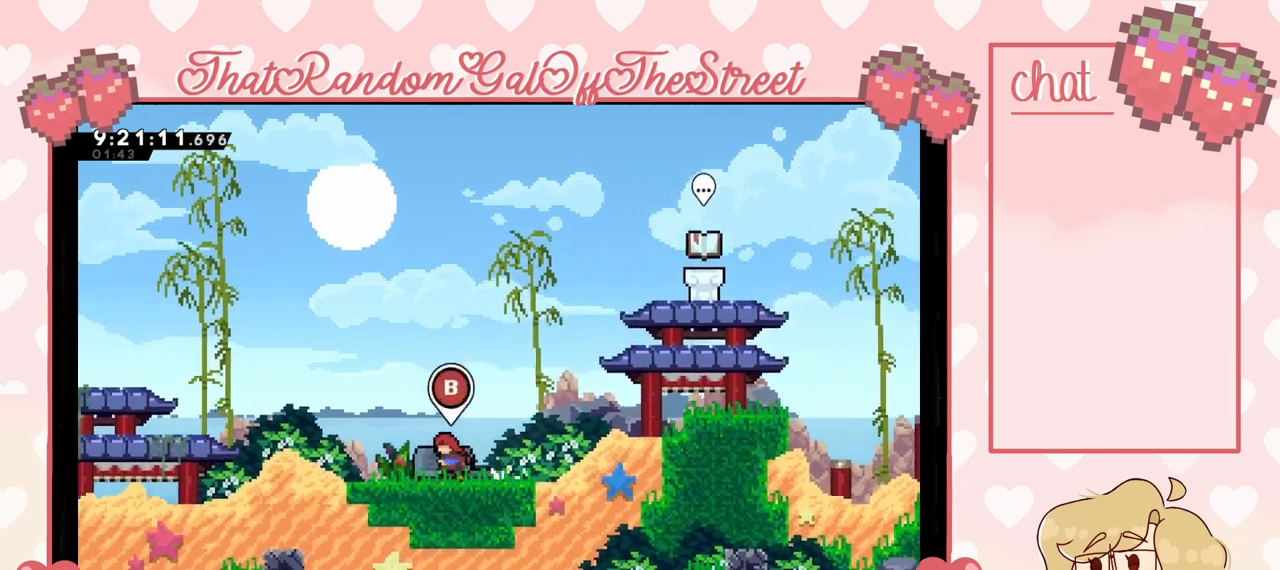
{"buttons": [], "left_stick": "center", "right_stick": "center", "events": [[33, "B", "down"], [33, "left_stick", "center"], [167, "B", "up"]]}
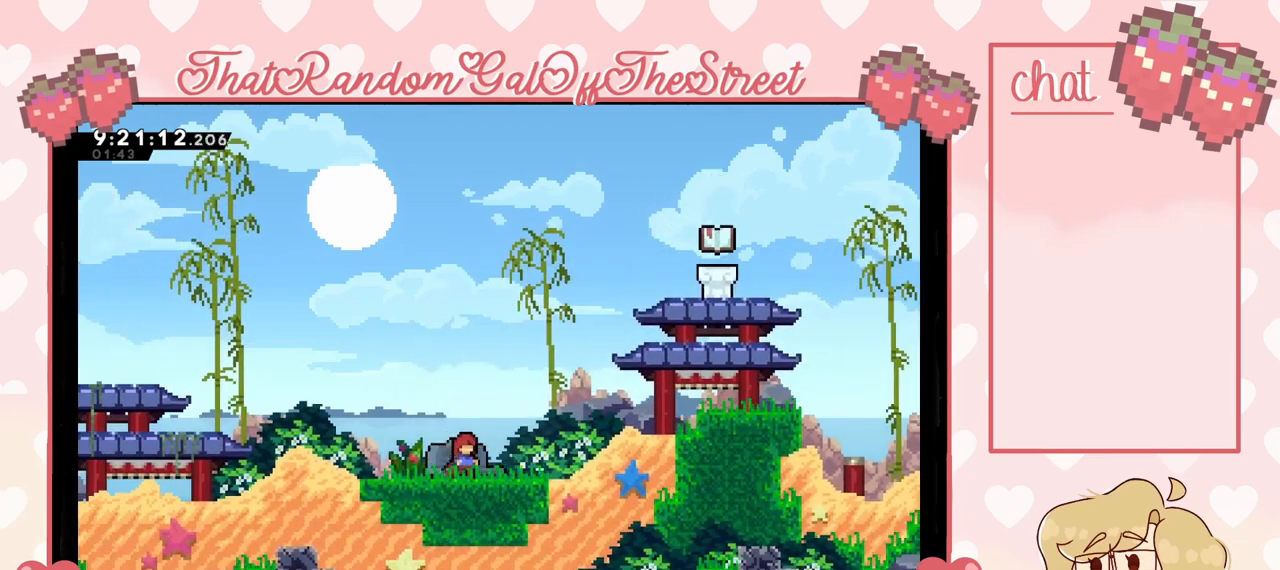
{"buttons": [], "left_stick": "center", "right_stick": "center", "events": []}
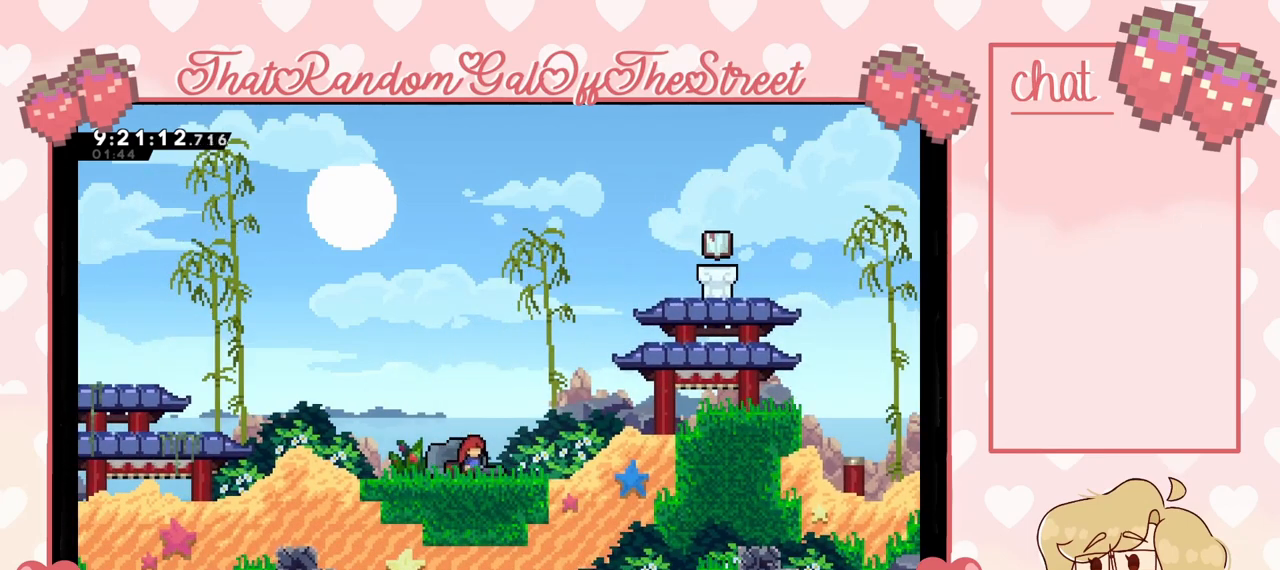
{"buttons": [], "left_stick": "center", "right_stick": "center", "events": []}
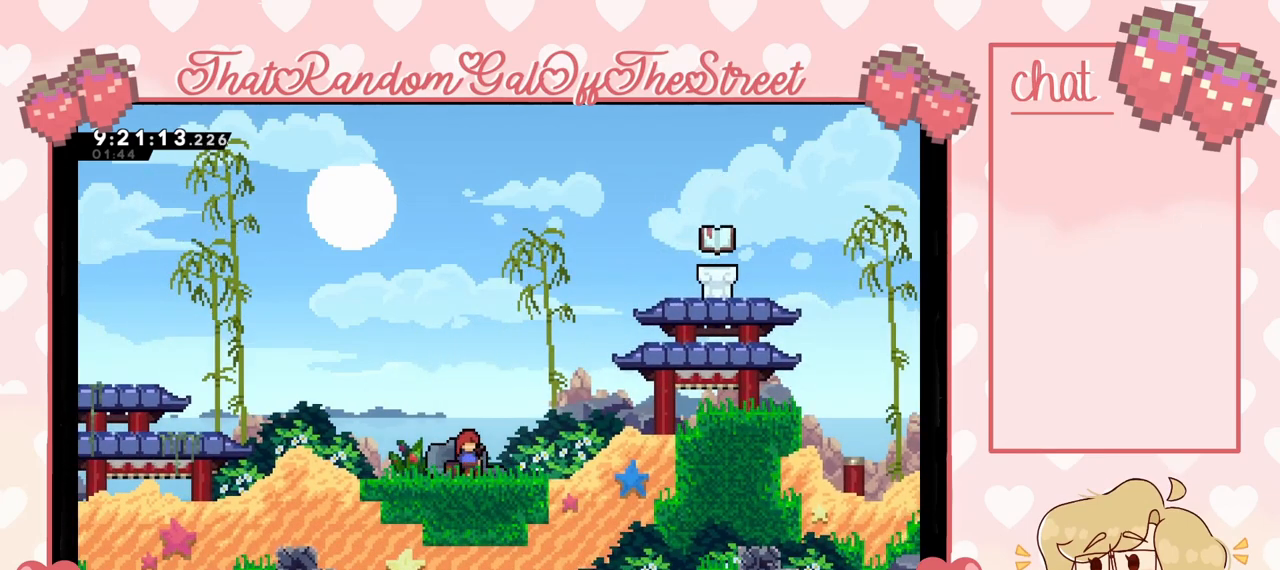
{"buttons": [], "left_stick": "center", "right_stick": "center", "events": []}
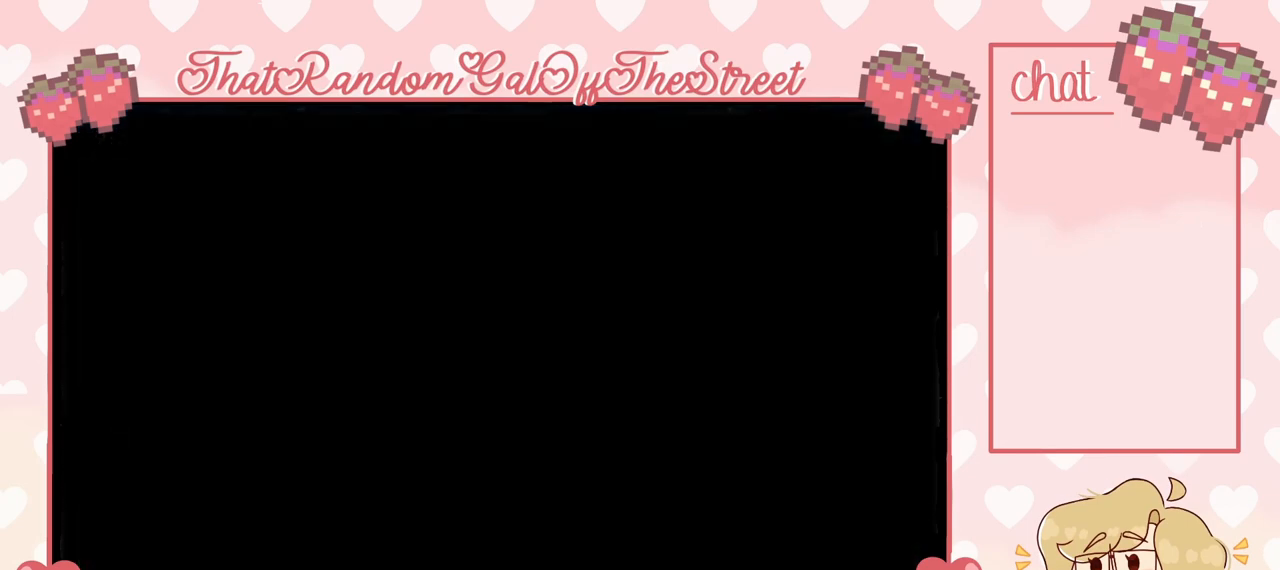
{"buttons": [], "left_stick": "center", "right_stick": "center", "events": []}
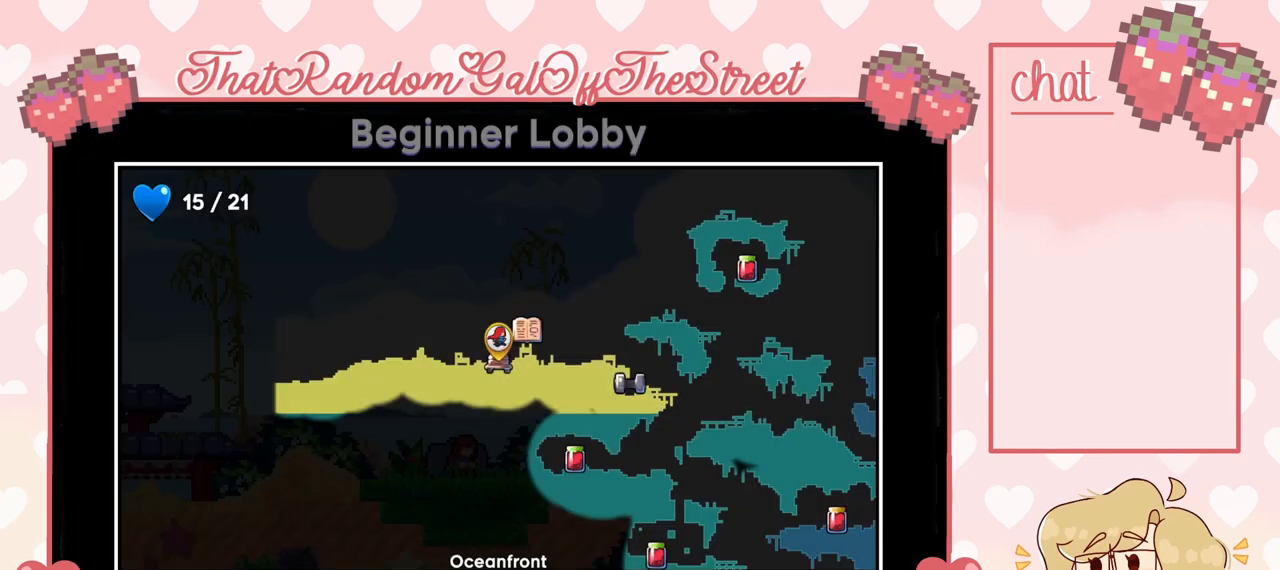
{"buttons": [], "left_stick": "center", "right_stick": "center", "events": []}
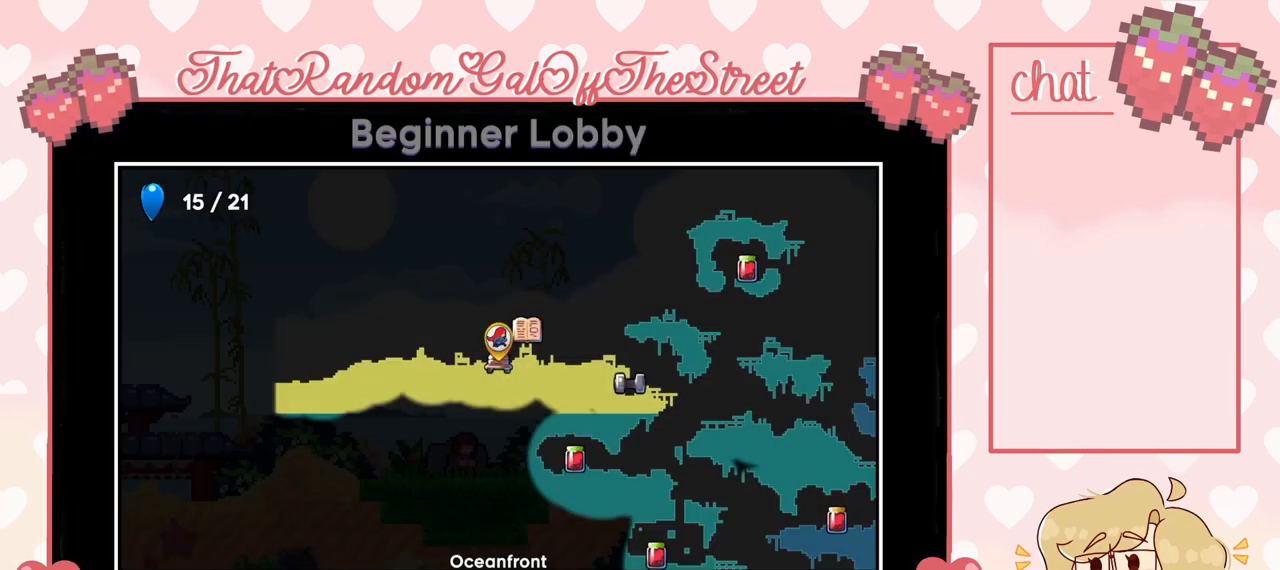
{"buttons": [], "left_stick": "center", "right_stick": "center", "events": []}
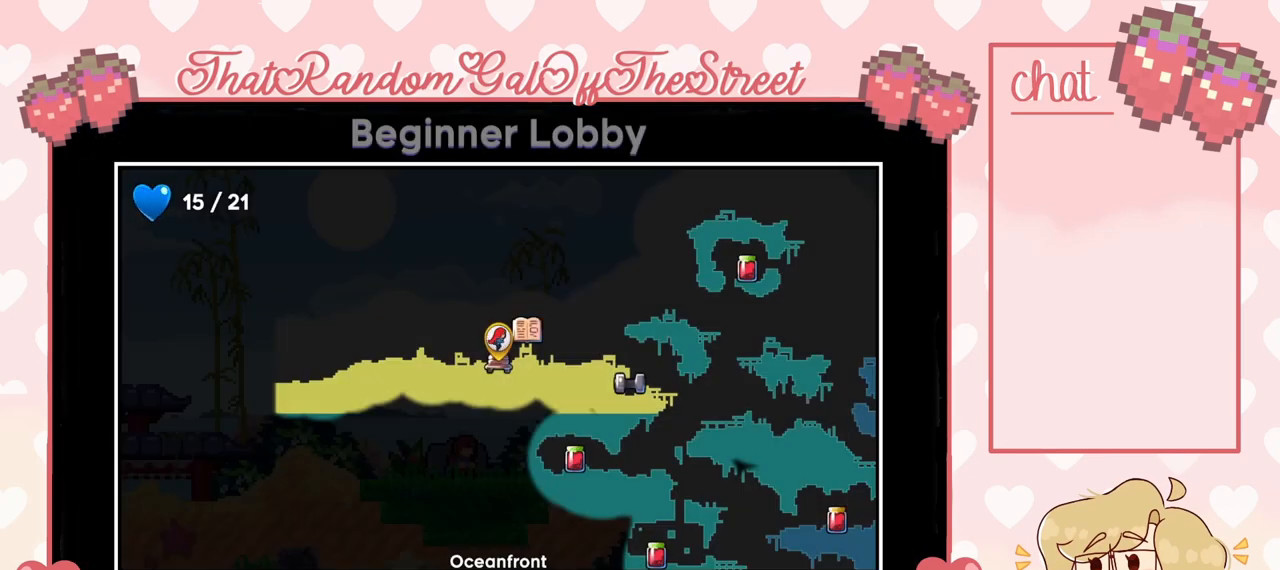
{"buttons": [], "left_stick": "center", "right_stick": "center", "events": [[133, "right_stick", "down-right"], [233, "right_stick", "center"], [367, "right_stick", "down-right"], [500, "right_stick", "center"]]}
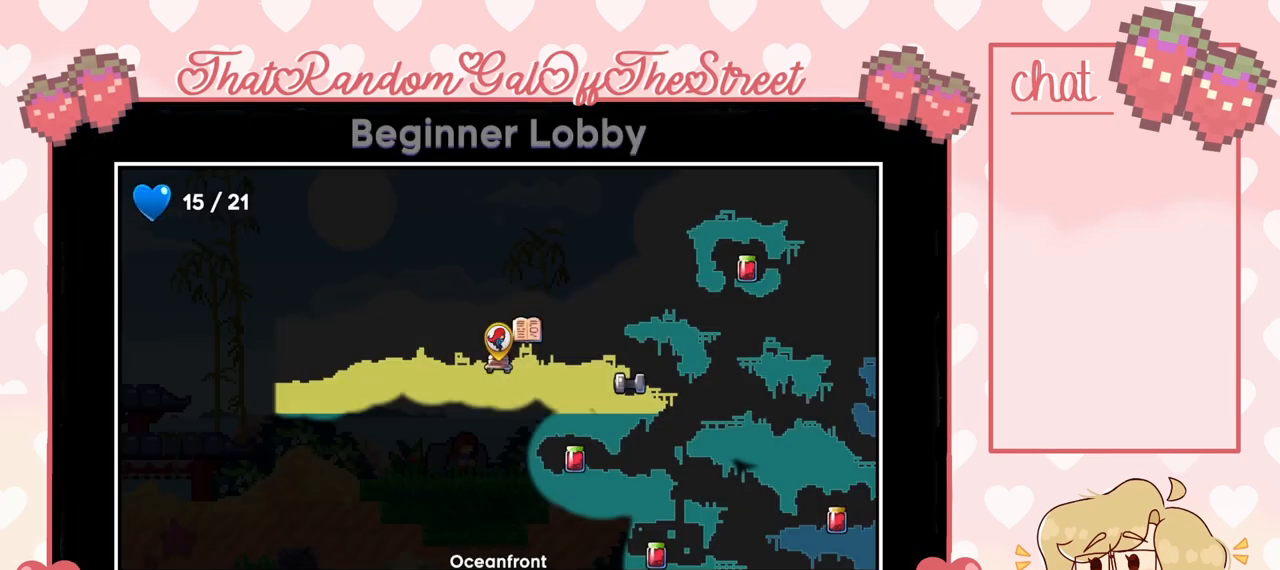
{"buttons": ["L2"], "left_stick": "center", "right_stick": "center", "events": [[400, "L2", "down"]]}
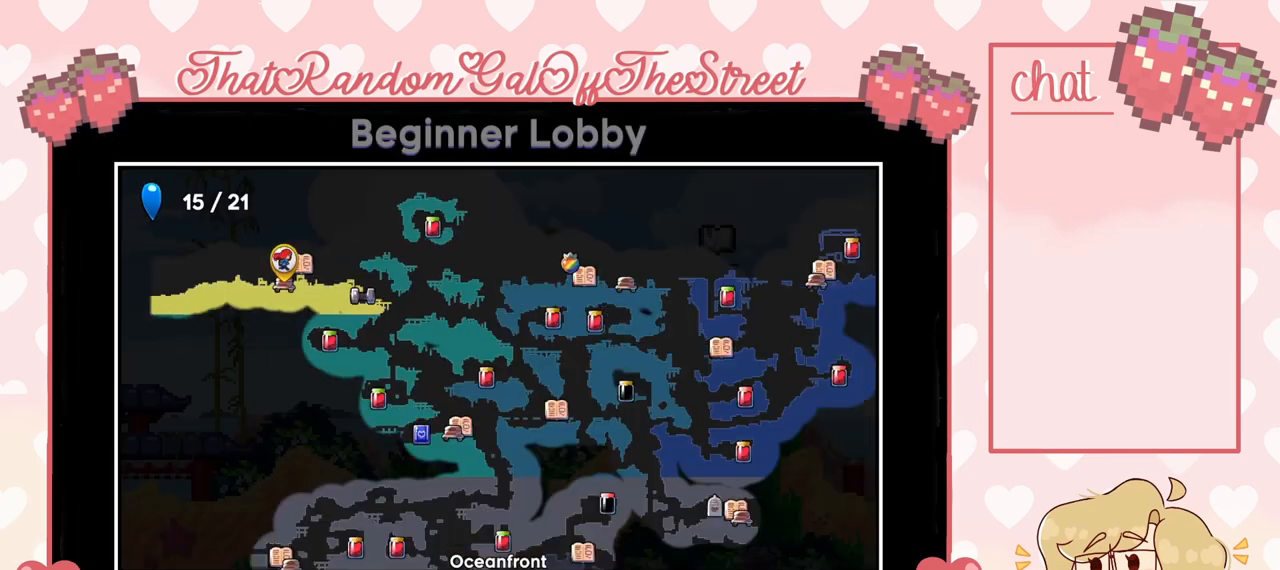
{"buttons": [], "left_stick": "center", "right_stick": "center", "events": [[33, "L2", "up"]]}
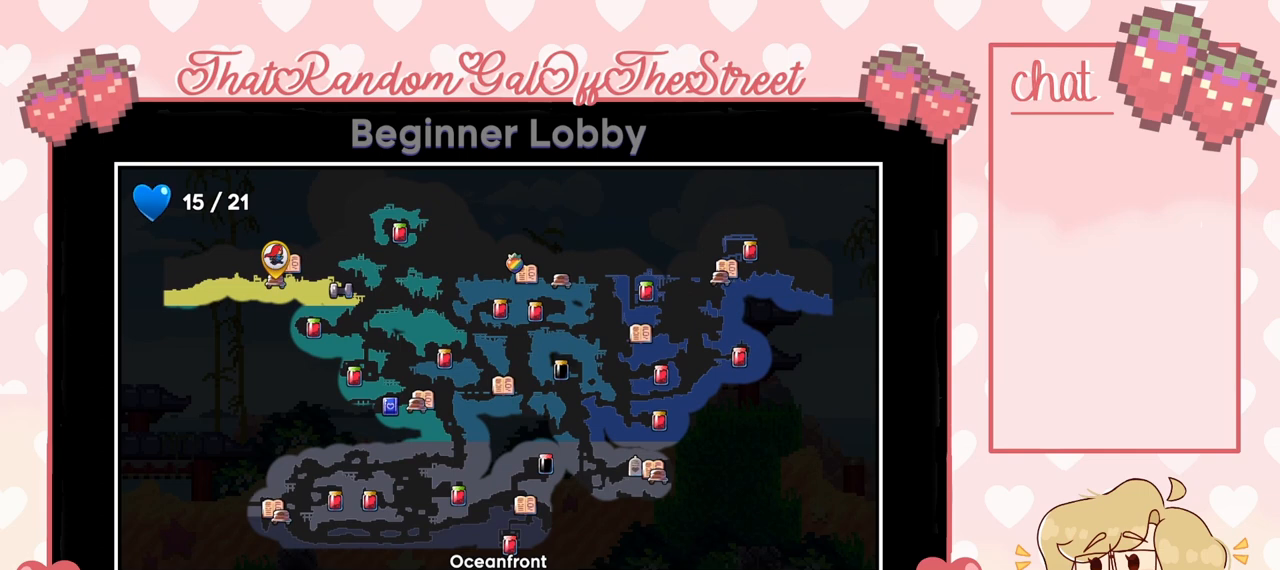
{"buttons": [], "left_stick": "center", "right_stick": "center", "events": []}
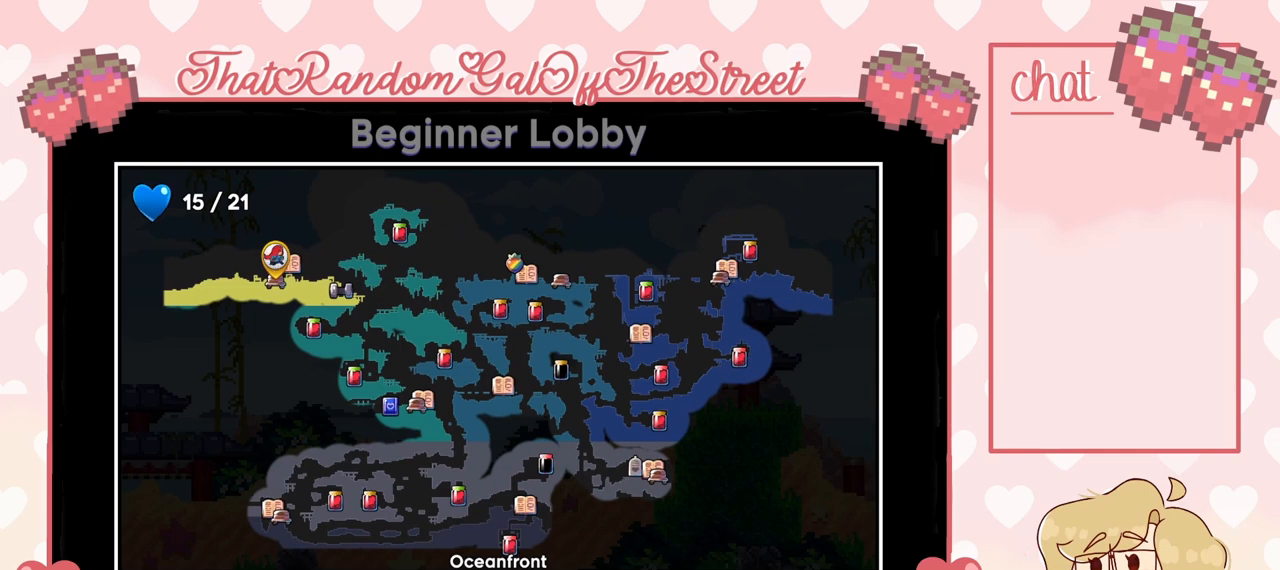
{"buttons": [], "left_stick": "center", "right_stick": "center", "events": []}
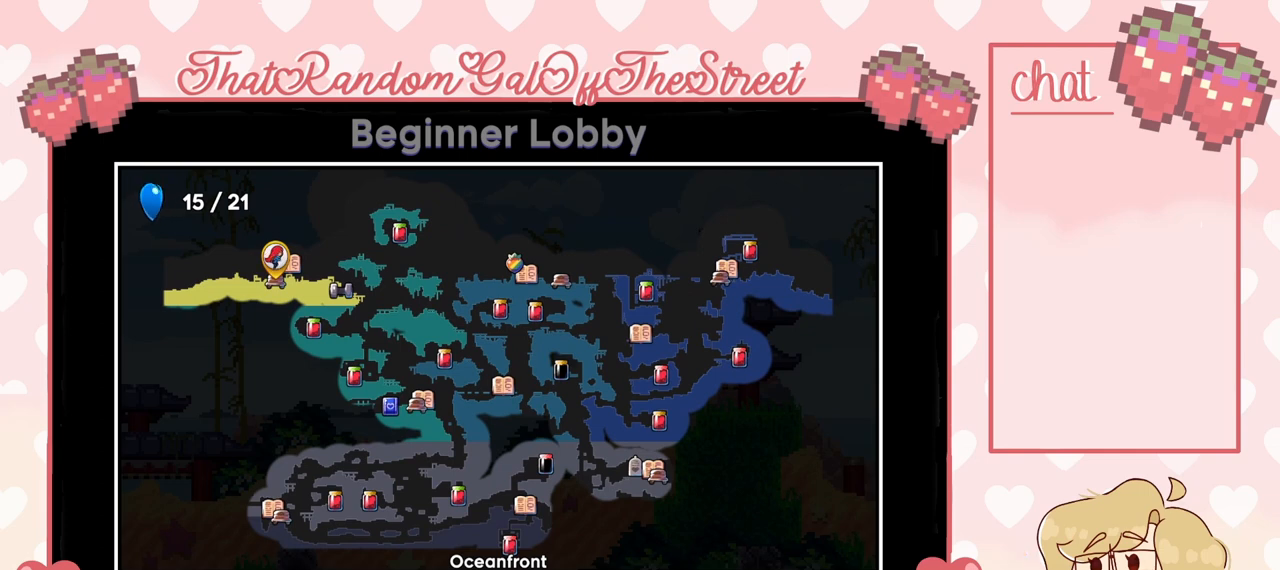
{"buttons": [], "left_stick": "center", "right_stick": "center", "events": []}
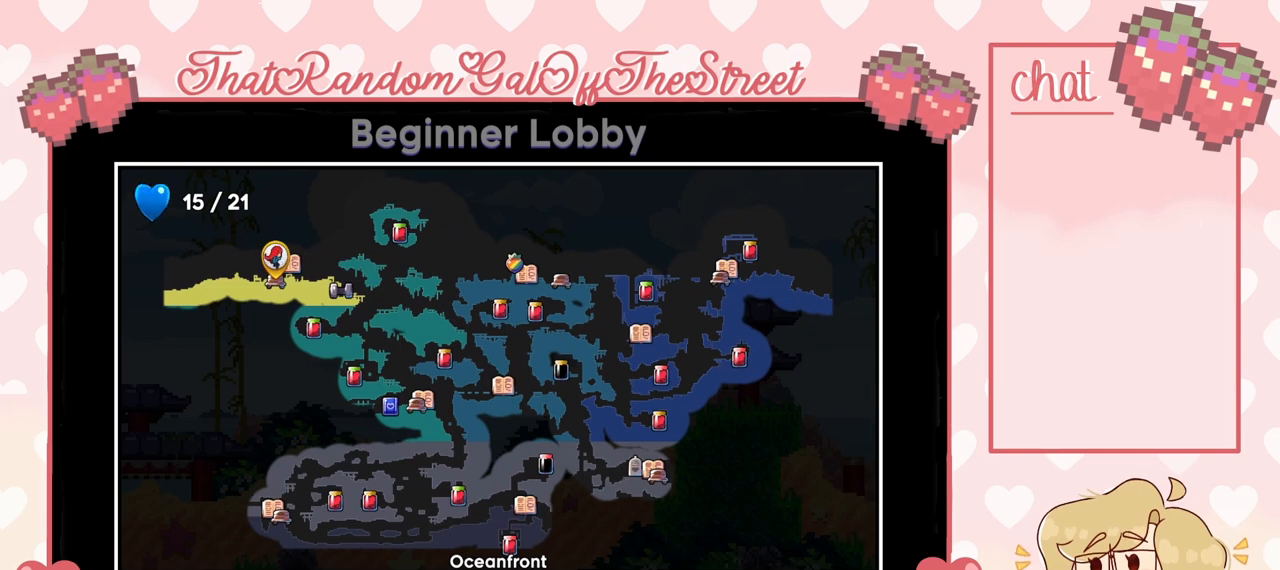
{"buttons": [], "left_stick": "center", "right_stick": "center", "events": []}
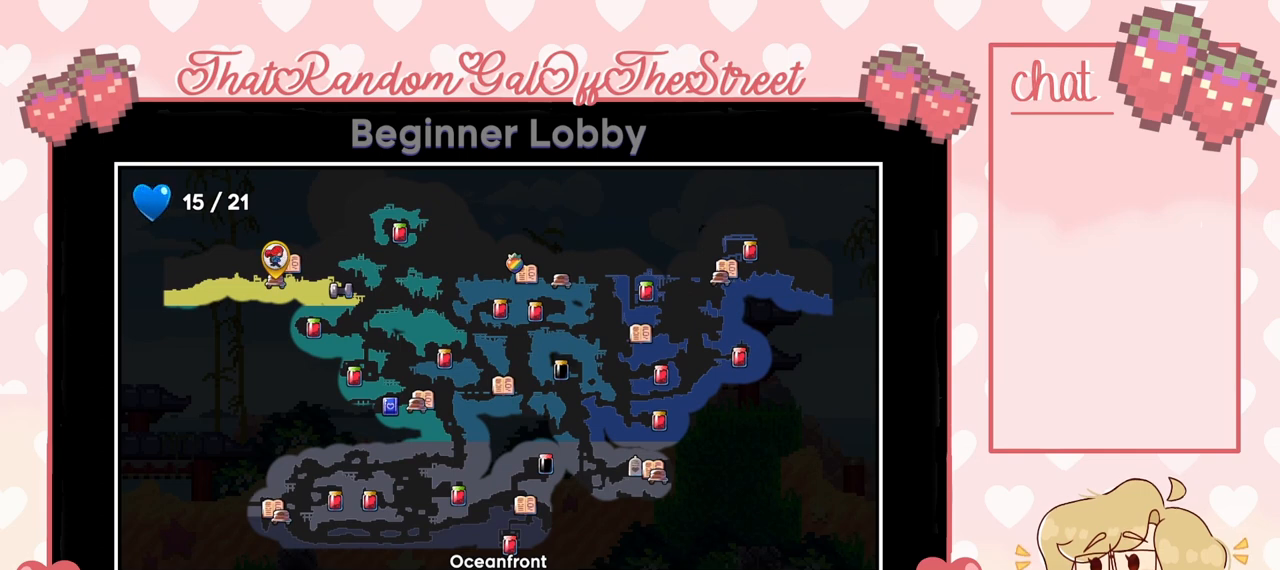
{"buttons": [], "left_stick": "center", "right_stick": "center", "events": []}
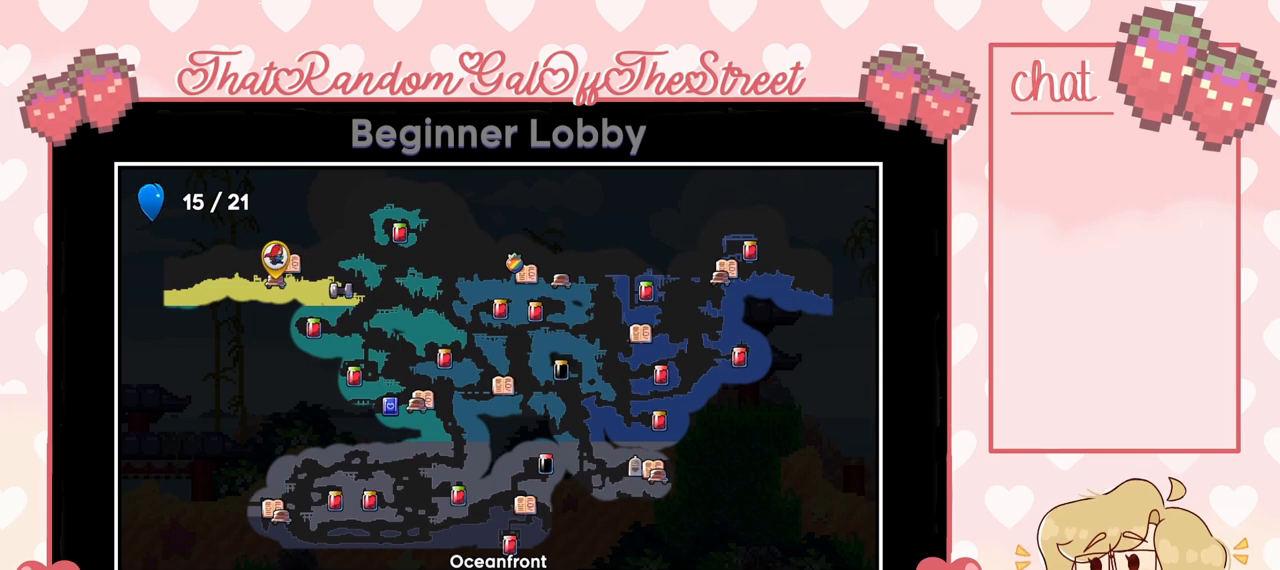
{"buttons": [], "left_stick": "center", "right_stick": "center", "events": []}
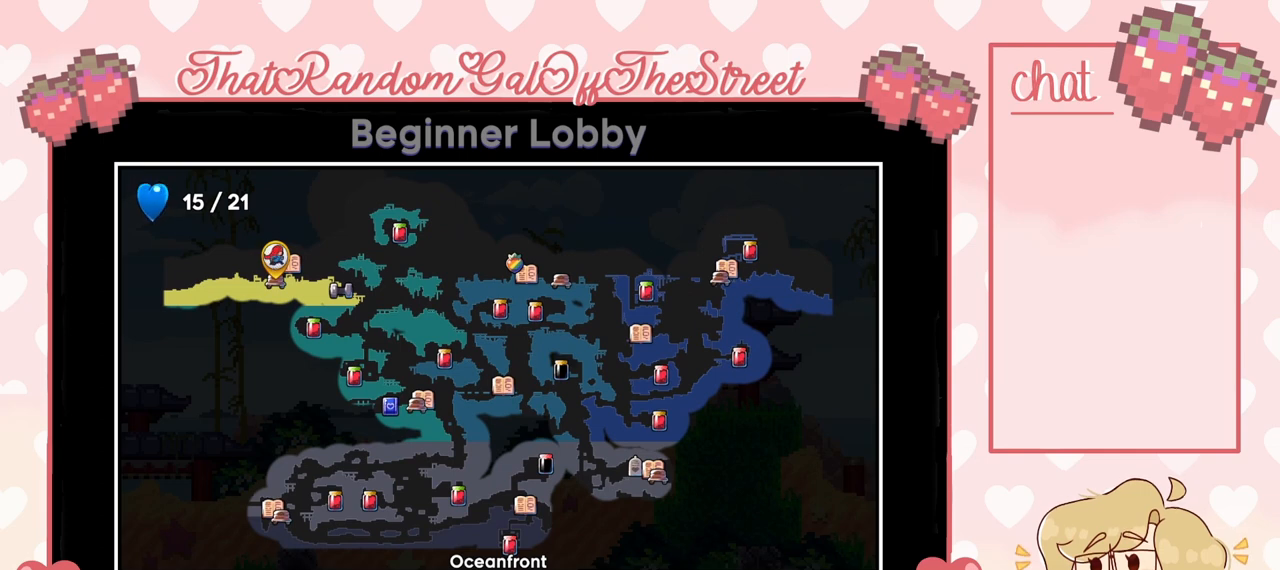
{"buttons": [], "left_stick": "center", "right_stick": "center", "events": []}
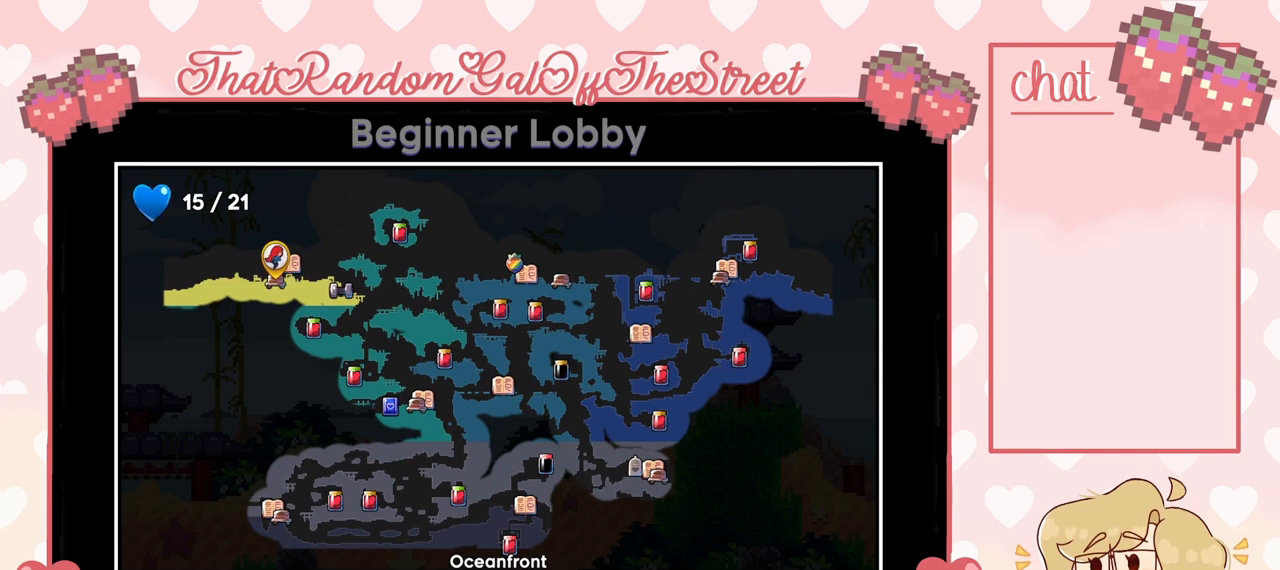
{"buttons": [], "left_stick": "center", "right_stick": "center", "events": []}
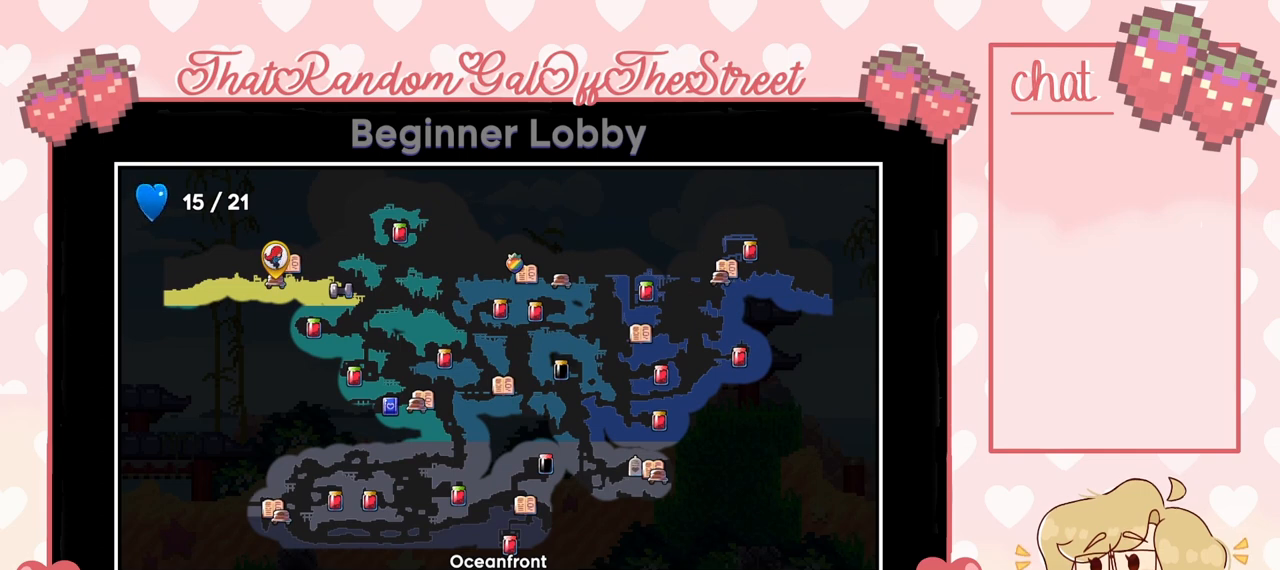
{"buttons": [], "left_stick": "right", "right_stick": "center", "events": [[500, "left_stick", "right"]]}